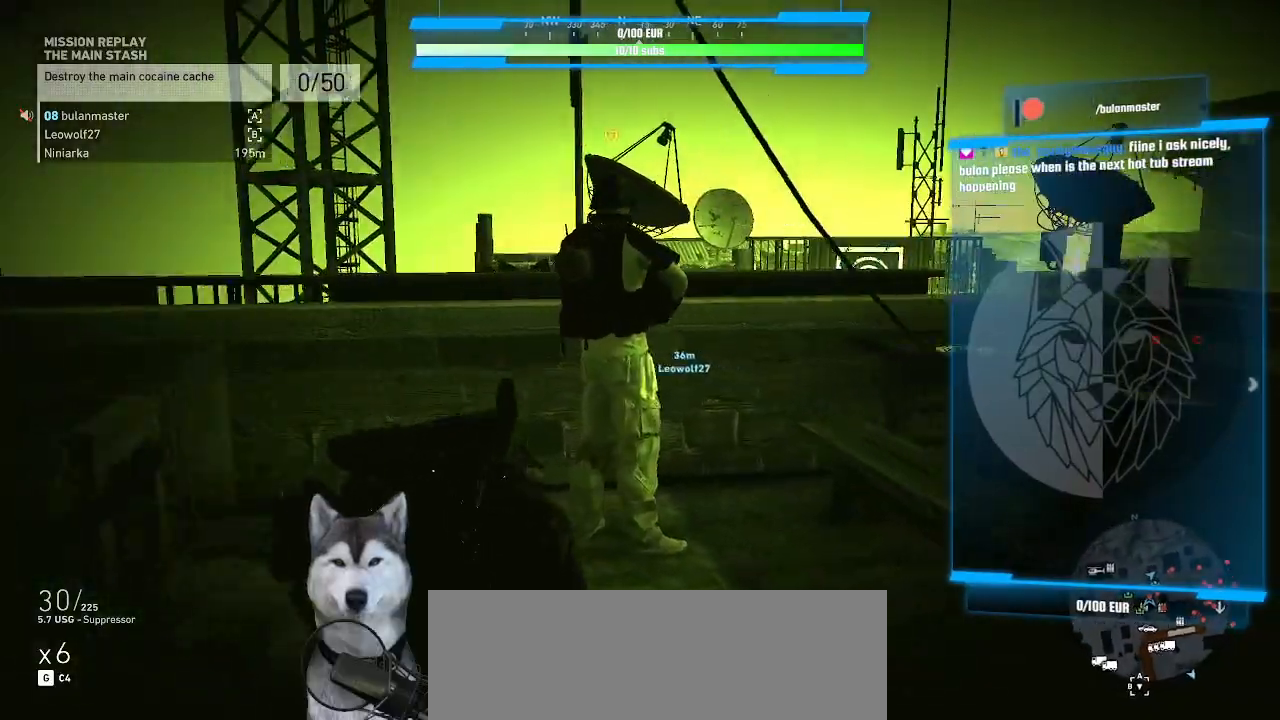
Gameplay with keyboard and mouse; each line is a JSON object with the keys and mouse buttons held at the frame after it. "events" lists presses ("down") and releases ("up") of ".", "/", "0", "1", "2", "3", "4", "5", "6", "7", "8", "9", "a", "alt_l", "alt_r", "b", "backslash", "backspace", "c", "caps_lock", "comma", "ctrl_l", "ctrl_r", "d", "e", "equals", "f", "g", "h", "i", "j", "k", "l", "lbracket", "m", "minus", "n", "o", "p", "q", "quote", "r", "rbracket", "return", "s", "semicolon", "shift_l", "shift_r", "space", "t", "tab", "tilde", "u", "v", "w", "x", "y", "z", "mouse_left", "mouse_wheel" and "mouse_right" between this image and that frame as [ms after this image, input, new state], when the widget could be followed in between. "mouse_left", "mouse_wheel", "mouse_right" = the "left", "wheel", "right" buttons of the "mouse" list. No other keys are recorded. "wheel" means that the mouse wheel is clicked or scrolled. Not read: mouse_move.
{"keys": ["f", "w"], "mouse": [], "events": [[500, "f", "down"]]}
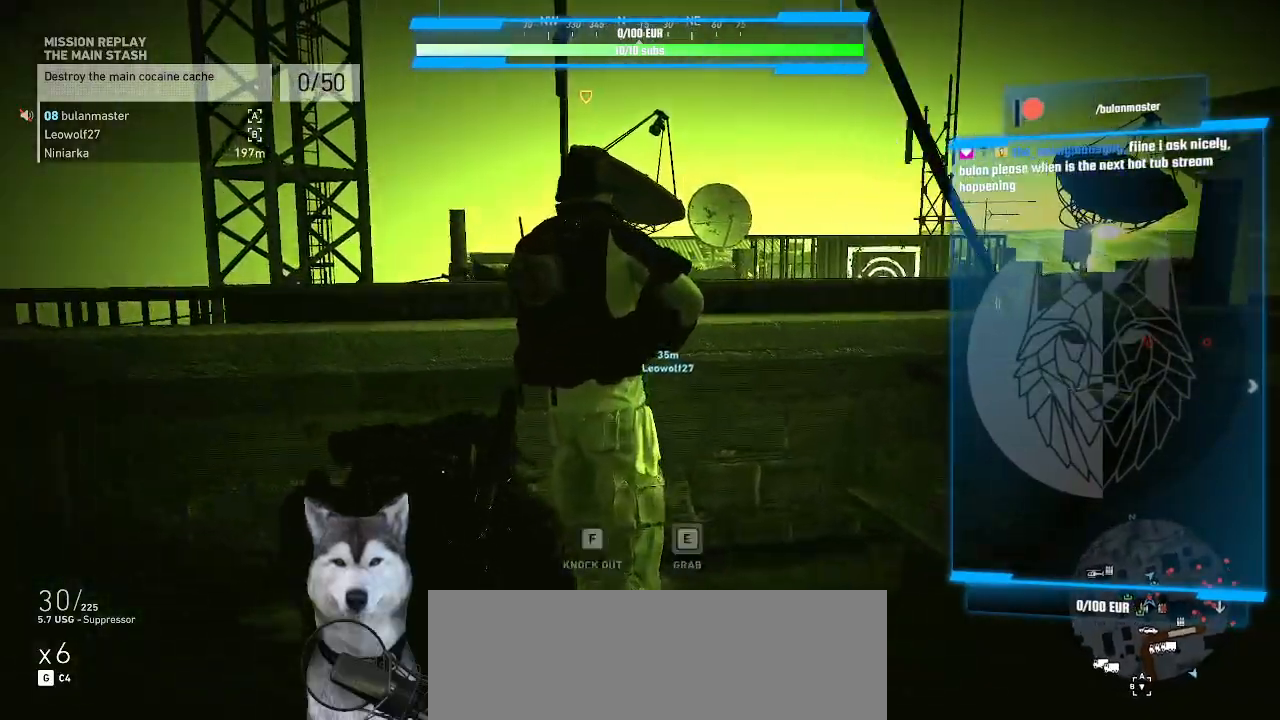
{"keys": [], "mouse": []}
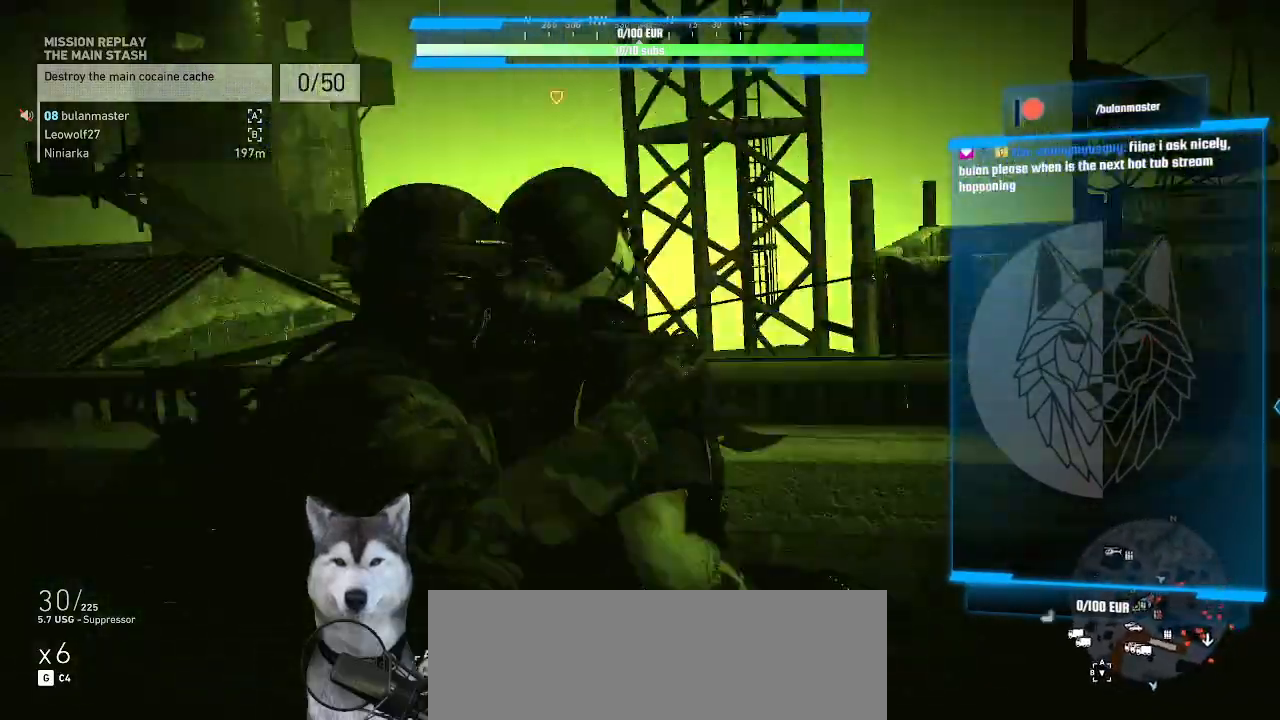
{"keys": [], "mouse": [], "events": []}
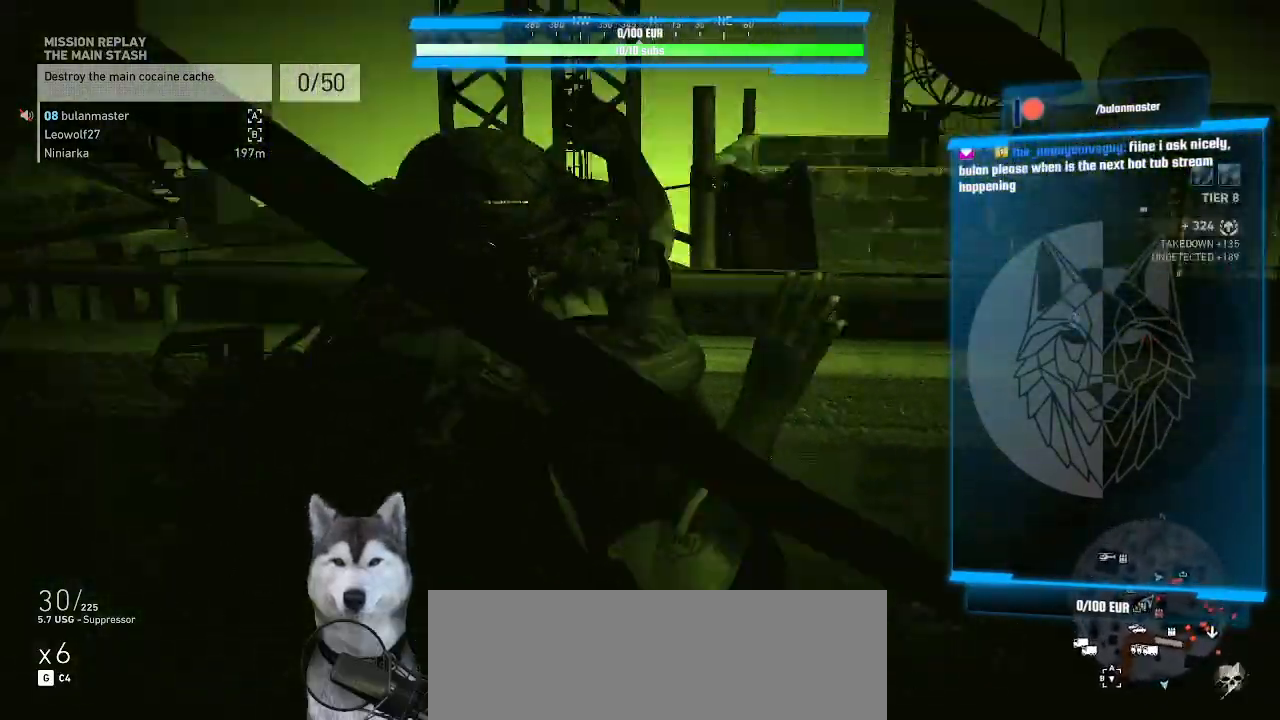
{"keys": [], "mouse": []}